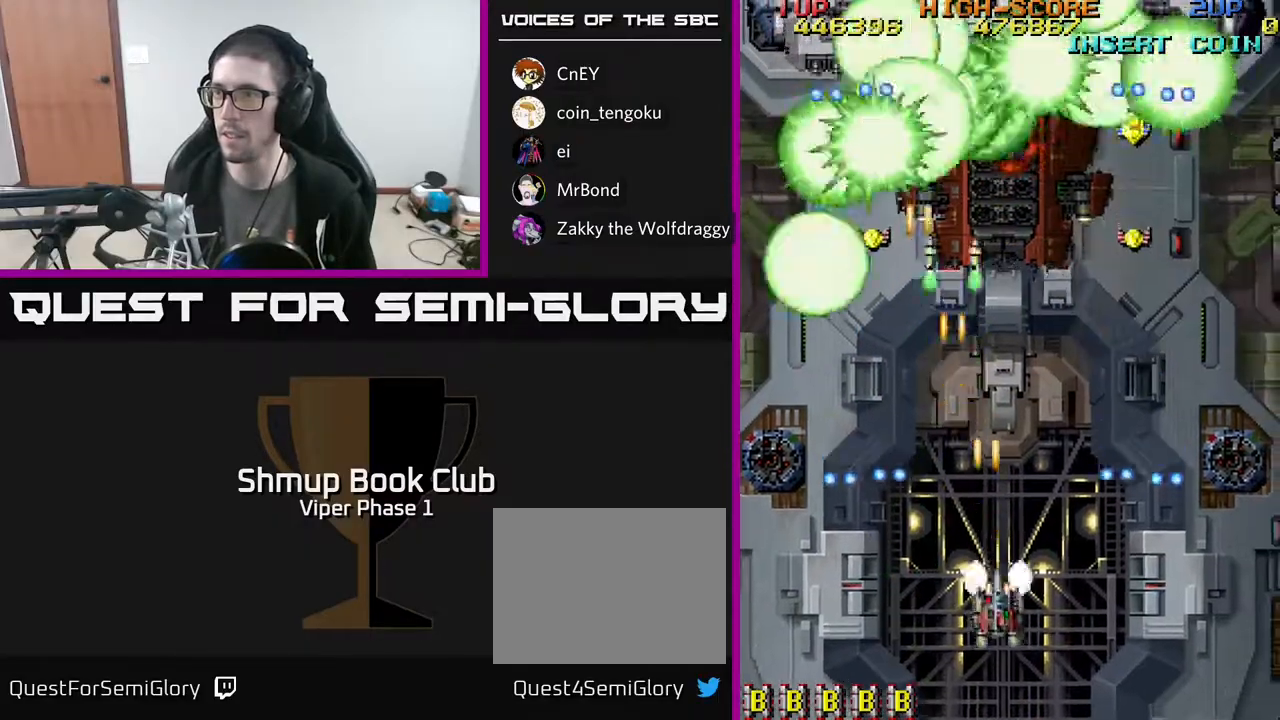
Gameplay with a controller (Xbox layout); each line is a JSON object with the inputs held at the frame after it. "events" lists button and stick changes between this image and that frame as [ms after this image, input, new state], when the widget could be followed in between. Not read: right_stick.
{"buttons": ["A"], "left_stick": "center", "events": [[317, "DPAD_DOWN", "up"]]}
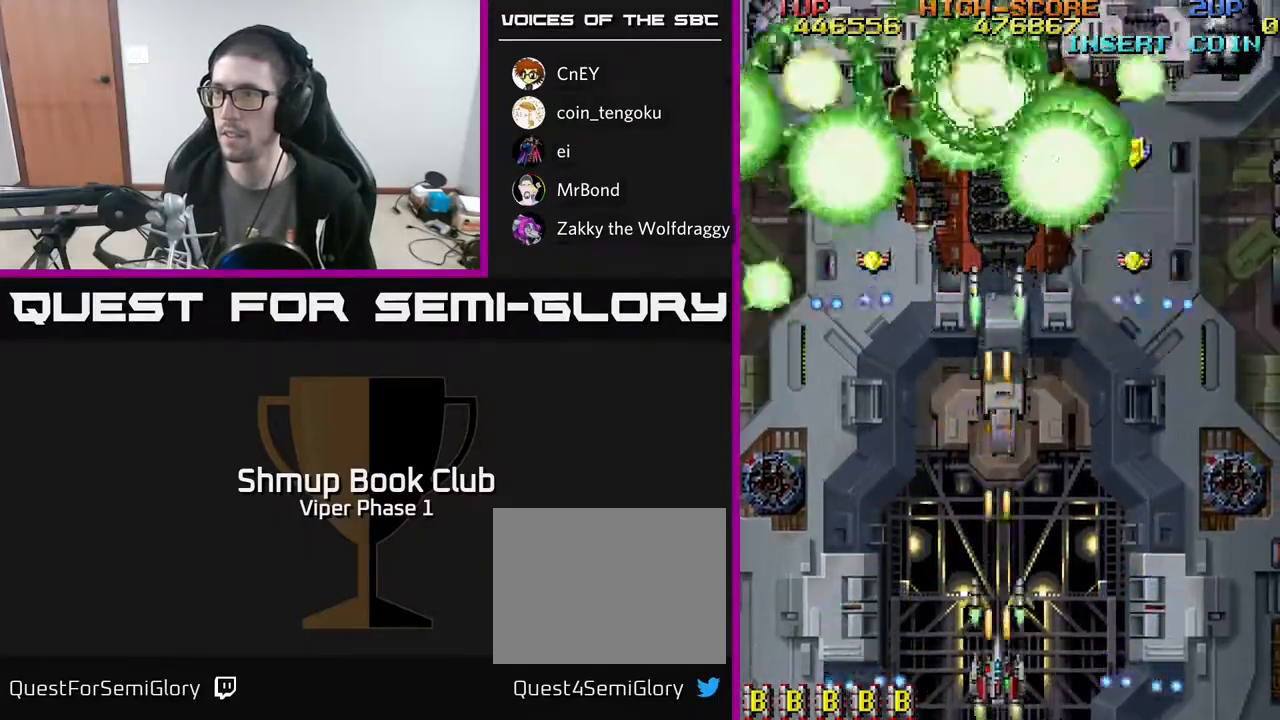
{"buttons": ["A"], "left_stick": "center", "events": []}
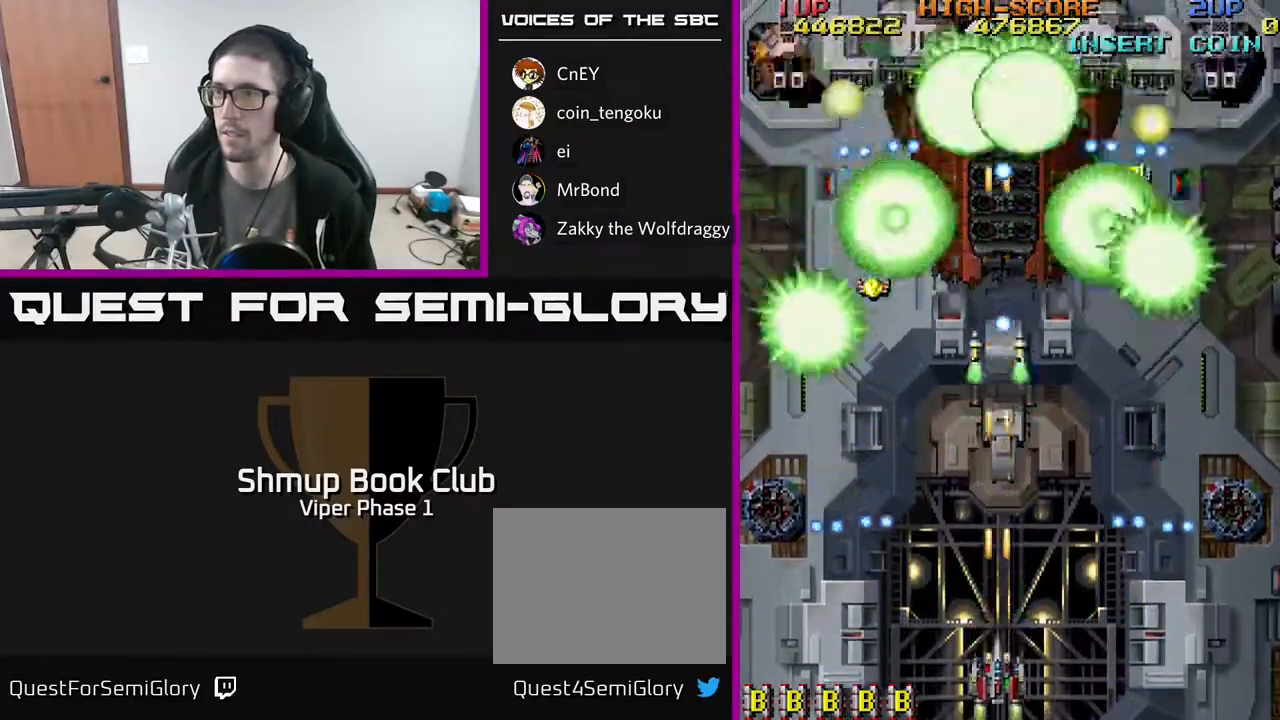
{"buttons": ["A", "DPAD_LEFT"], "left_stick": "center", "events": [[383, "DPAD_LEFT", "down"]]}
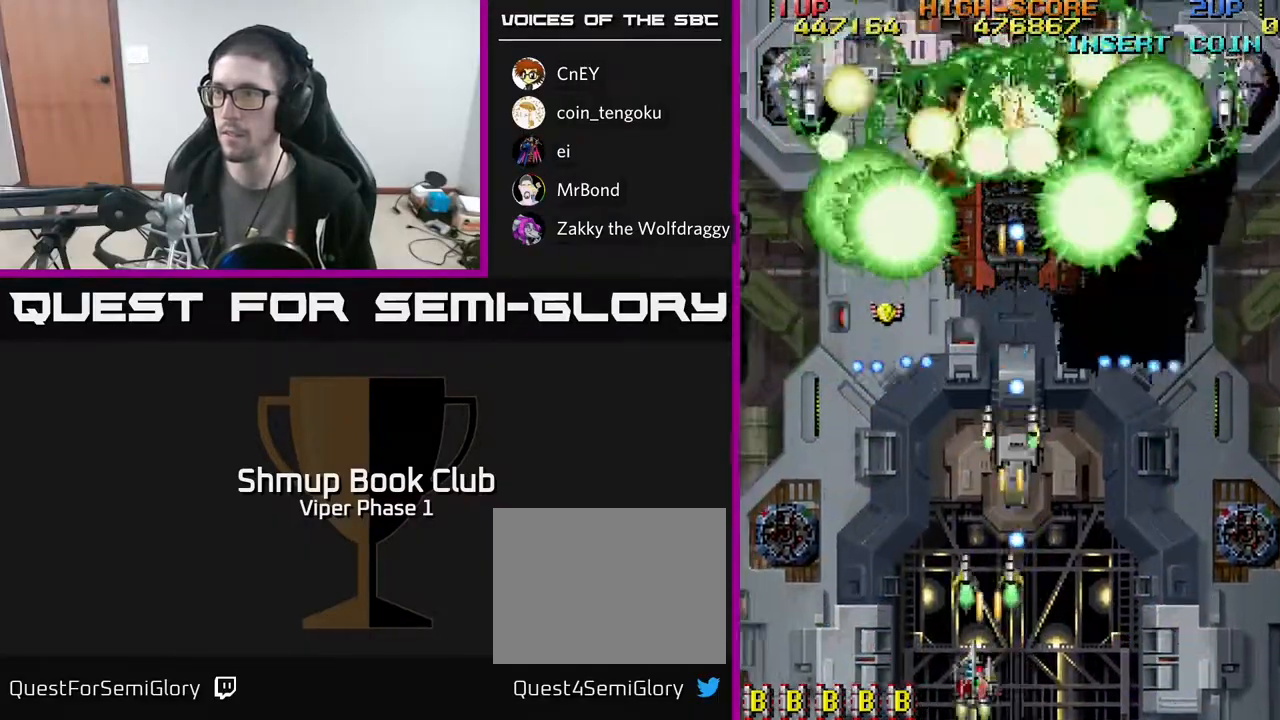
{"buttons": ["A", "DPAD_LEFT"], "left_stick": "center", "events": []}
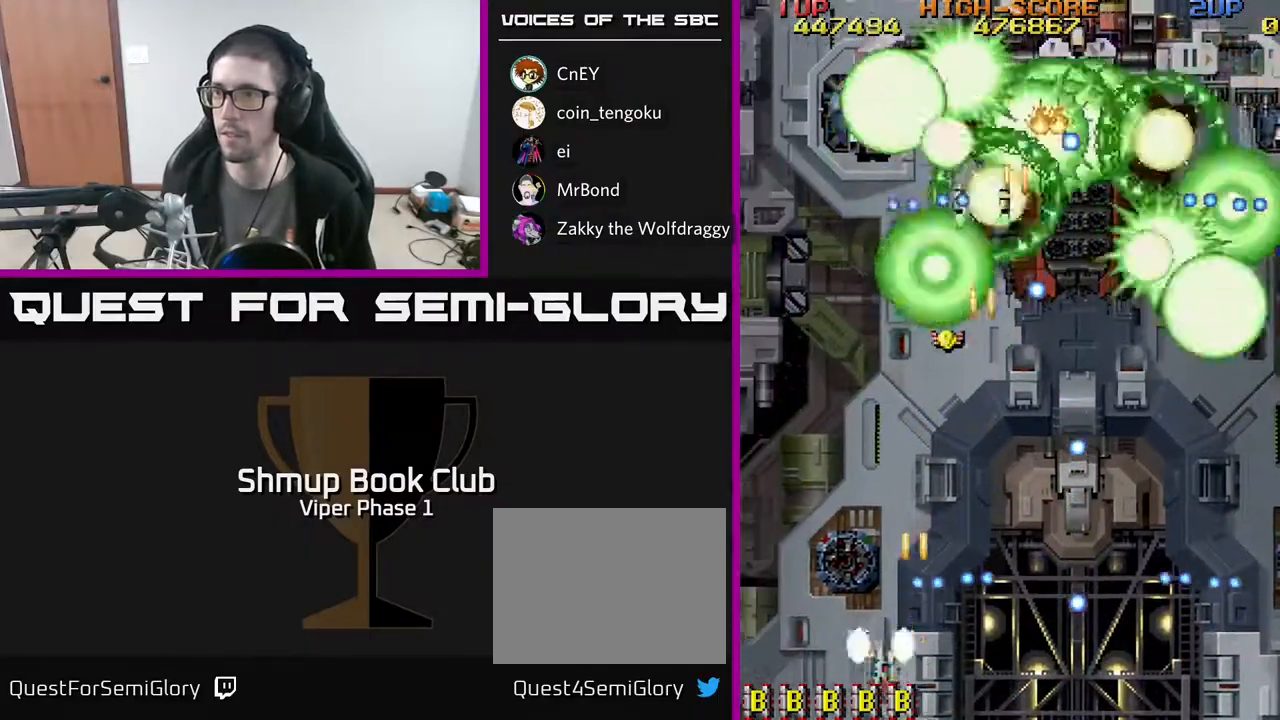
{"buttons": ["A", "DPAD_DOWN"], "left_stick": "center", "events": [[100, "DPAD_UP", "down"], [183, "DPAD_LEFT", "up"], [283, "DPAD_RIGHT", "down"], [417, "DPAD_UP", "up"], [500, "DPAD_DOWN", "down"], [500, "DPAD_RIGHT", "up"]]}
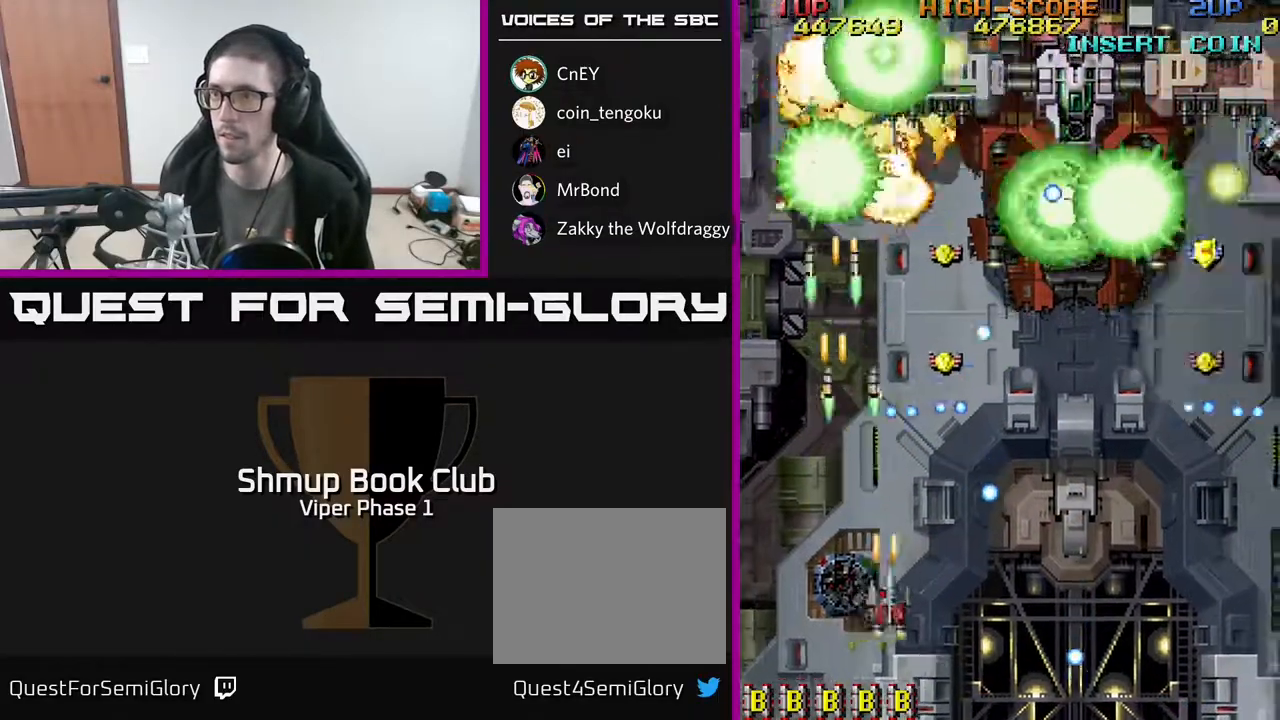
{"buttons": ["A", "DPAD_UP"], "left_stick": "center", "events": [[33, "DPAD_LEFT", "down"], [83, "DPAD_DOWN", "up"], [183, "DPAD_UP", "down"], [367, "DPAD_LEFT", "up"]]}
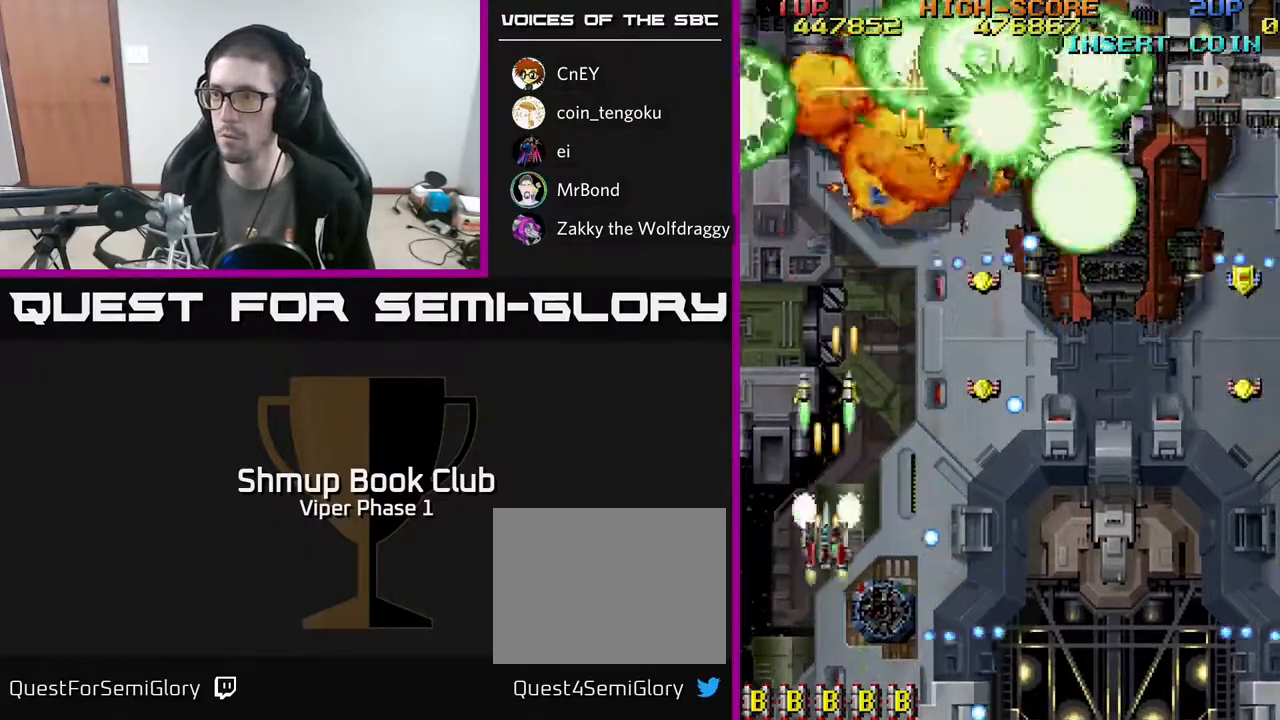
{"buttons": ["A", "DPAD_DOWN", "DPAD_RIGHT"], "left_stick": "center", "events": [[83, "DPAD_RIGHT", "down"], [217, "DPAD_UP", "up"], [400, "DPAD_DOWN", "down"]]}
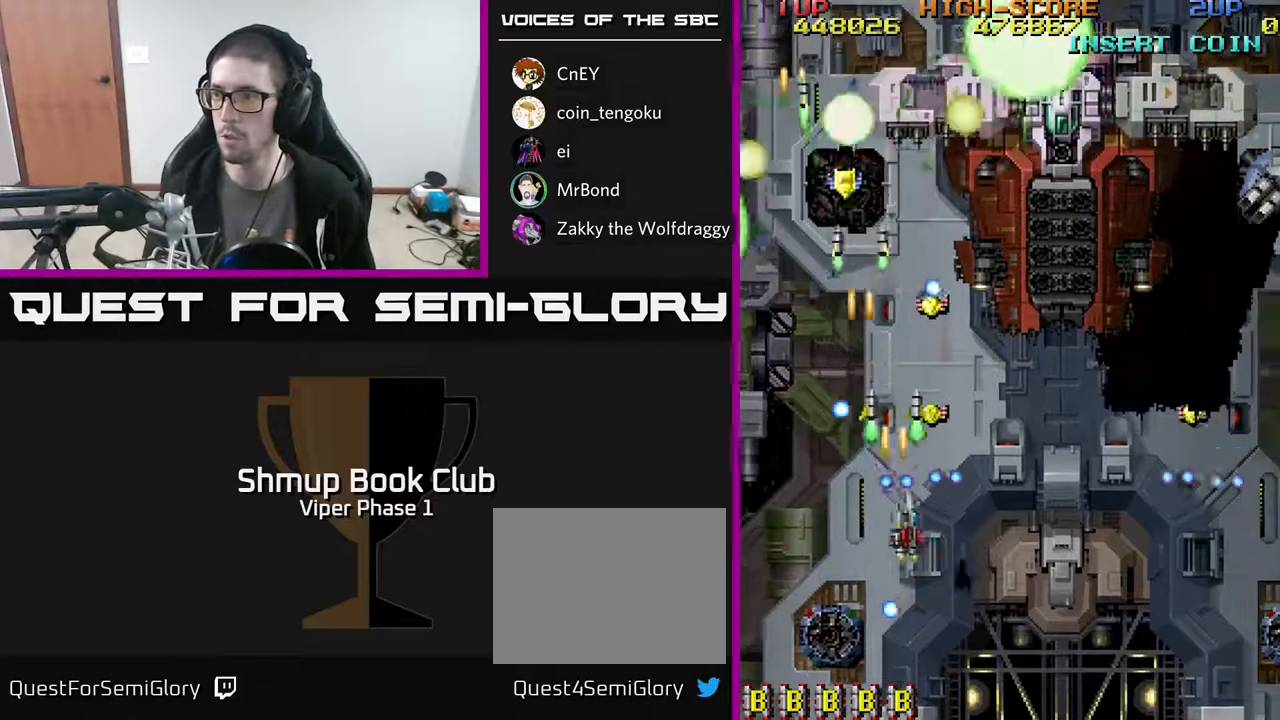
{"buttons": ["A", "DPAD_DOWN", "DPAD_RIGHT"], "left_stick": "center", "events": []}
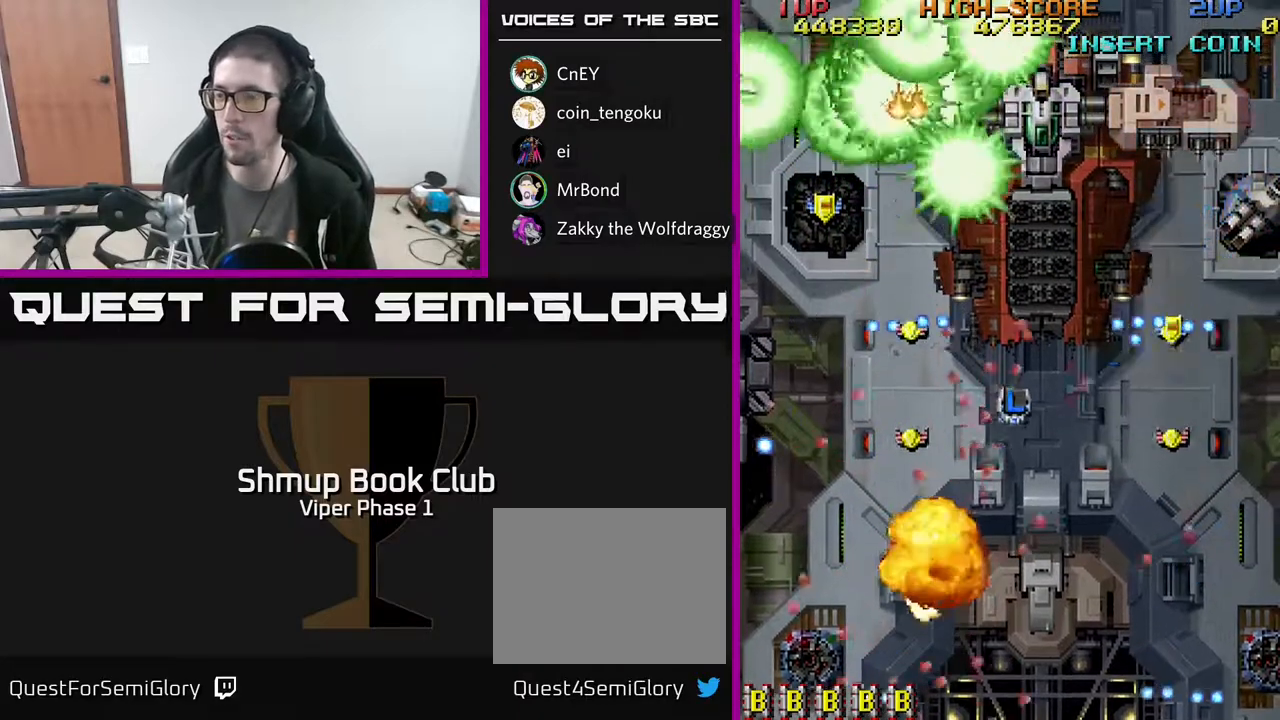
{"buttons": ["A"], "left_stick": "center", "events": [[67, "DPAD_DOWN", "up"], [83, "DPAD_RIGHT", "up"]]}
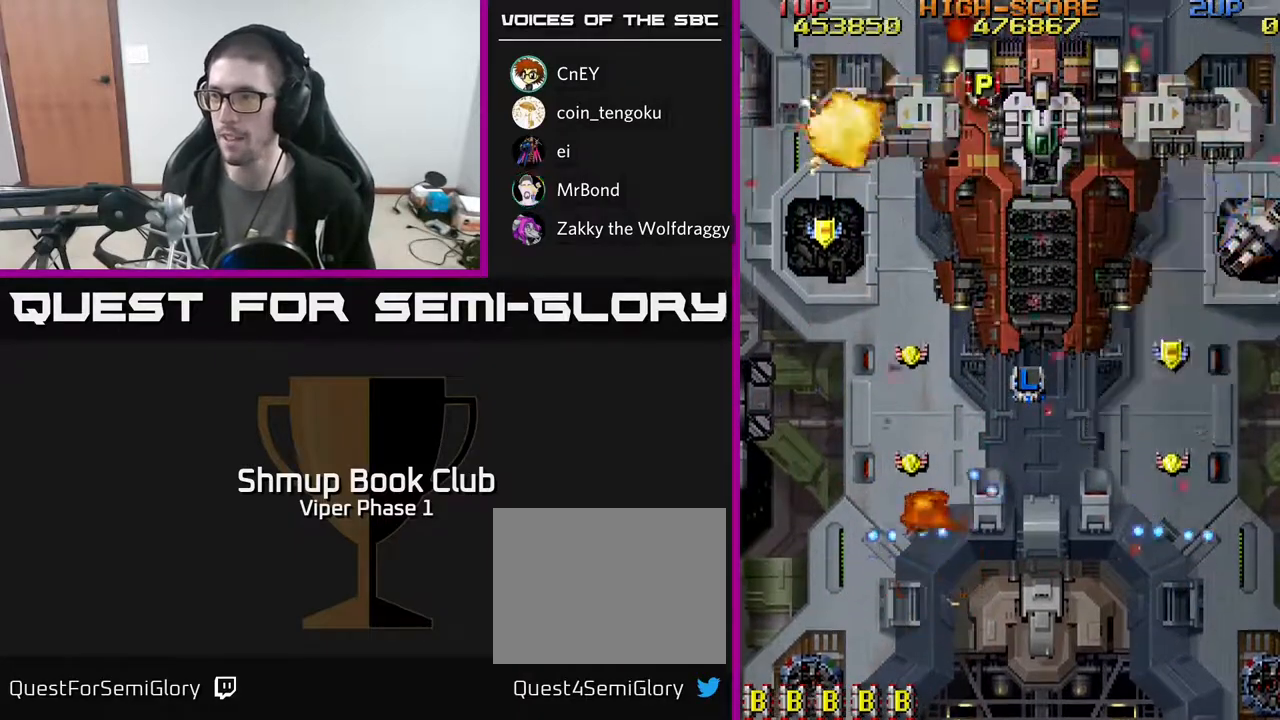
{"buttons": ["A", "DPAD_UP"], "left_stick": "center", "events": [[17, "DPAD_UP", "down"]]}
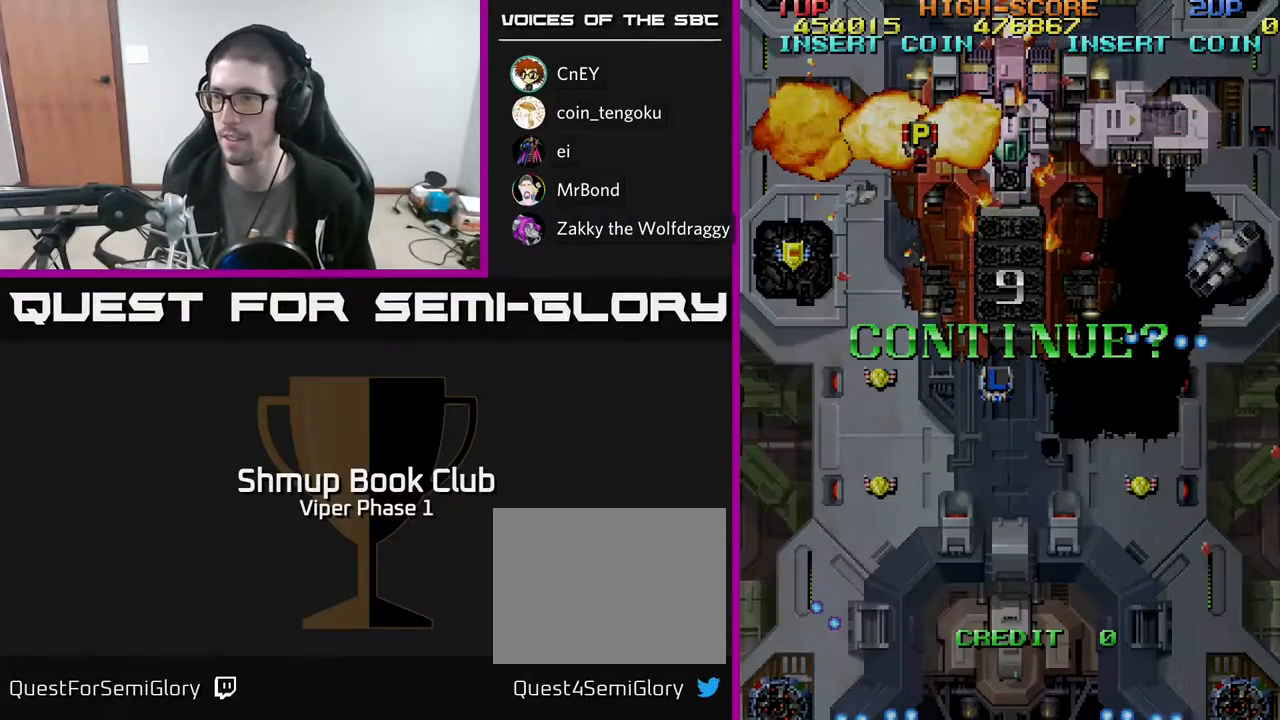
{"buttons": [], "left_stick": "center", "events": [[67, "DPAD_RIGHT", "down"], [200, "DPAD_UP", "up"], [283, "DPAD_UP", "down"], [333, "DPAD_RIGHT", "up"], [383, "DPAD_UP", "up"], [467, "A", "up"]]}
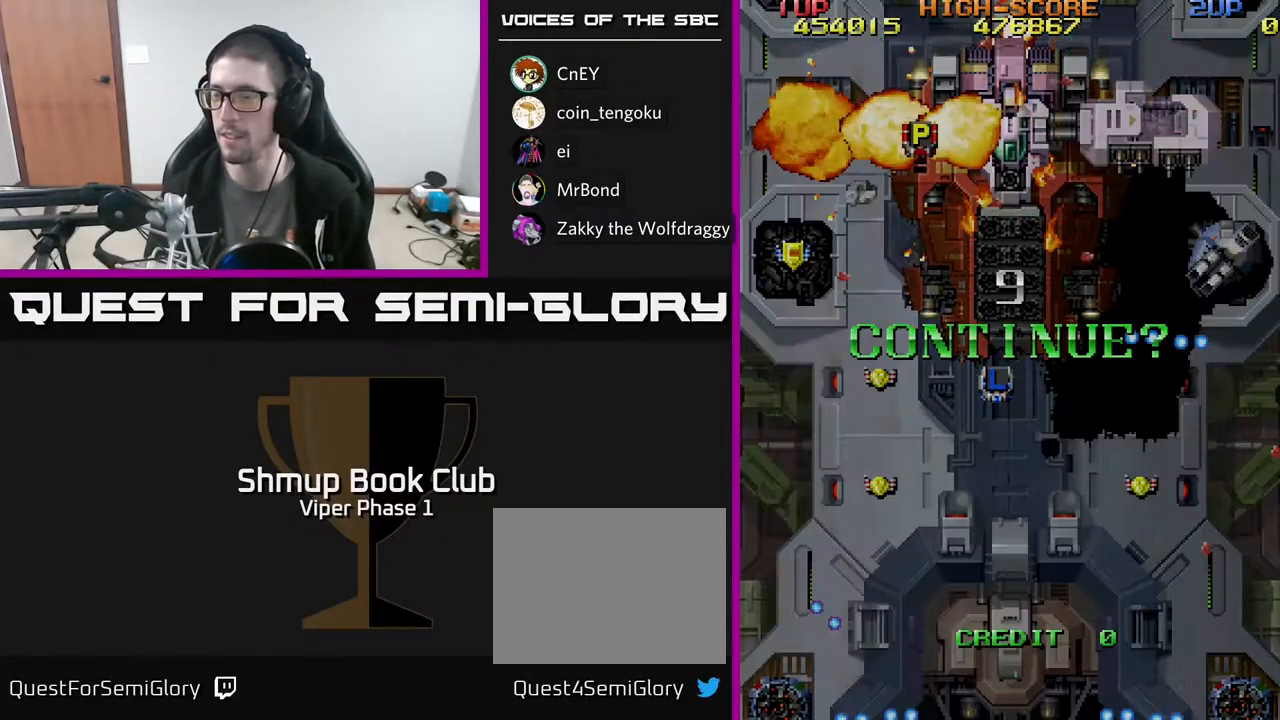
{"buttons": ["A", "X"], "left_stick": "center", "events": [[283, "A", "down"], [283, "X", "down"], [417, "X", "up"], [500, "X", "down"]]}
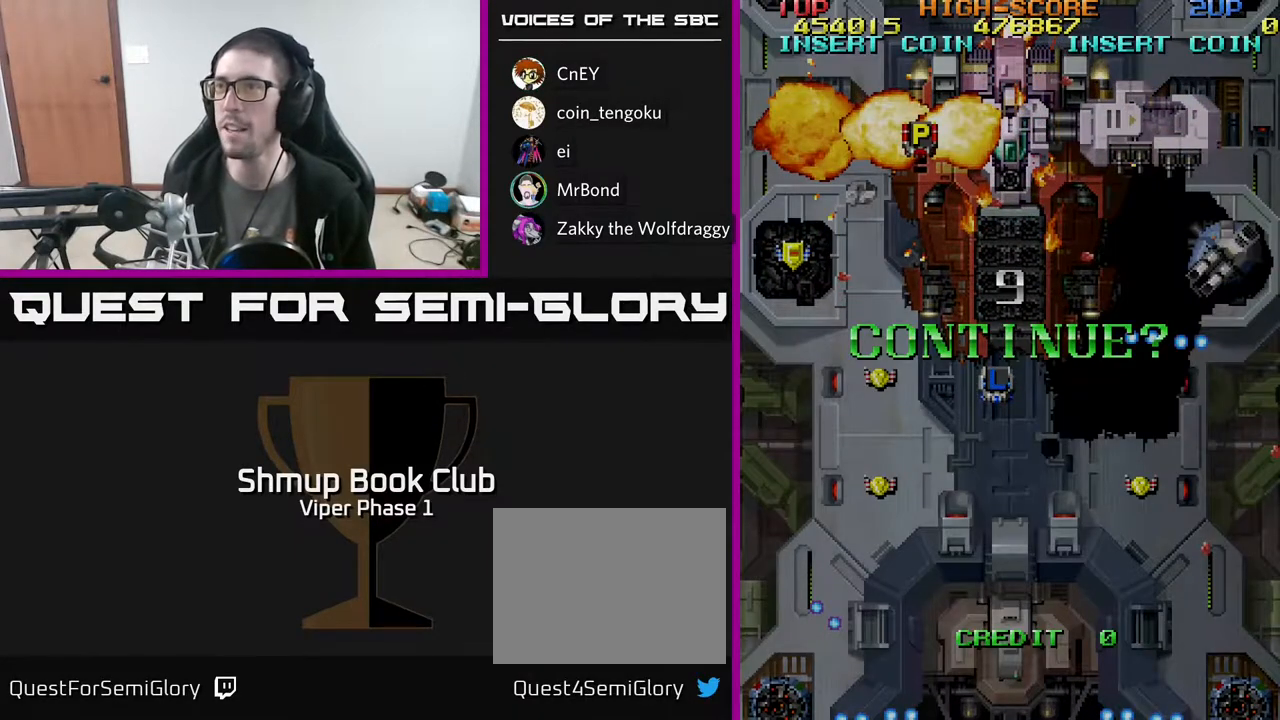
{"buttons": ["X"], "left_stick": "center", "events": [[50, "A", "up"], [150, "A", "down"], [167, "X", "up"], [217, "X", "down"], [233, "A", "up"], [317, "A", "down"], [350, "X", "up"], [450, "X", "down"], [467, "A", "up"]]}
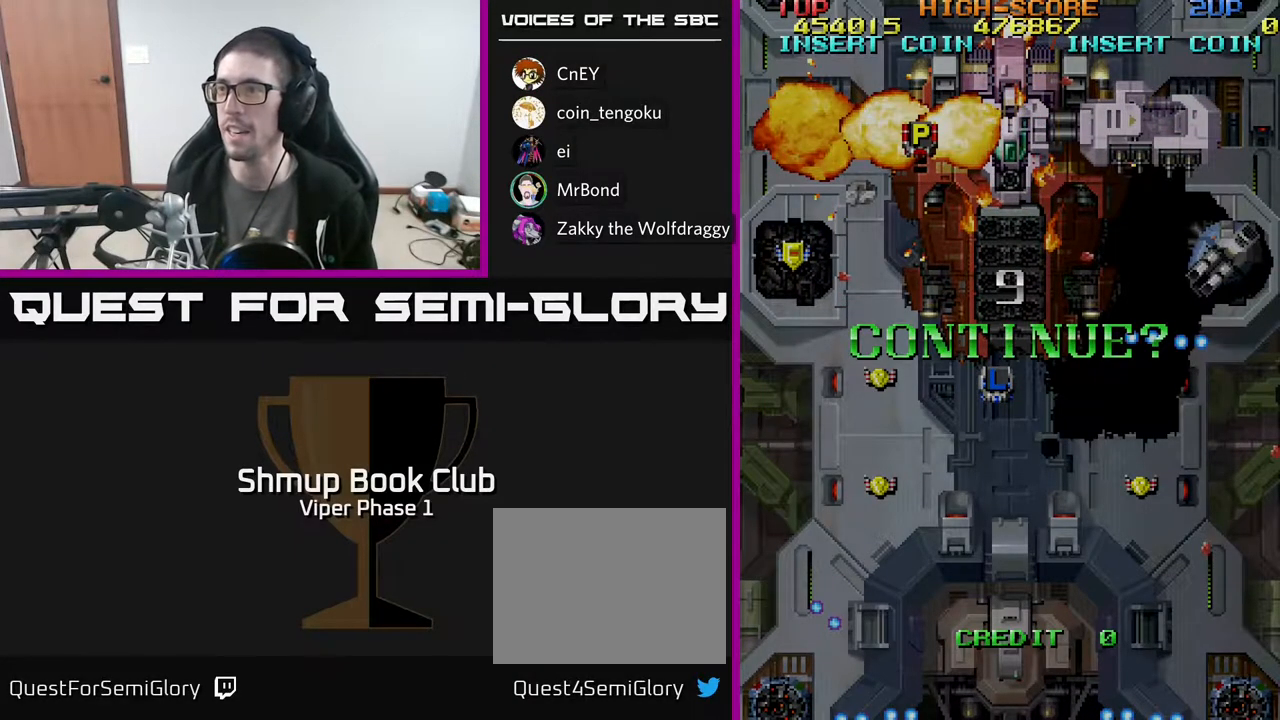
{"buttons": ["A"], "left_stick": "center", "events": [[67, "A", "down"], [83, "X", "up"], [133, "X", "down"], [167, "A", "up"], [250, "A", "down"], [283, "X", "up"], [367, "X", "down"], [400, "A", "up"], [483, "A", "down"], [500, "X", "up"]]}
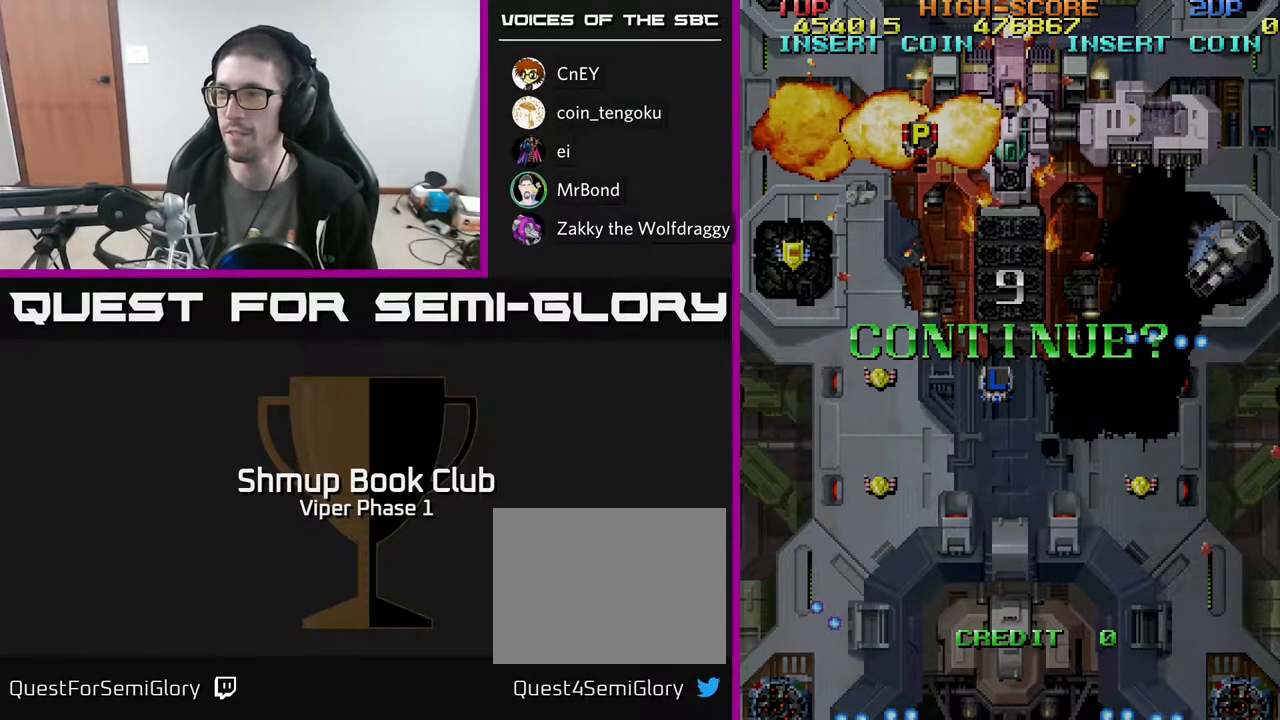
{"buttons": ["A", "X"], "left_stick": "center", "events": [[67, "X", "down"], [100, "A", "up"], [183, "A", "down"], [200, "X", "up"], [300, "X", "down"], [317, "A", "up"], [400, "A", "down"], [417, "X", "up"], [500, "X", "down"]]}
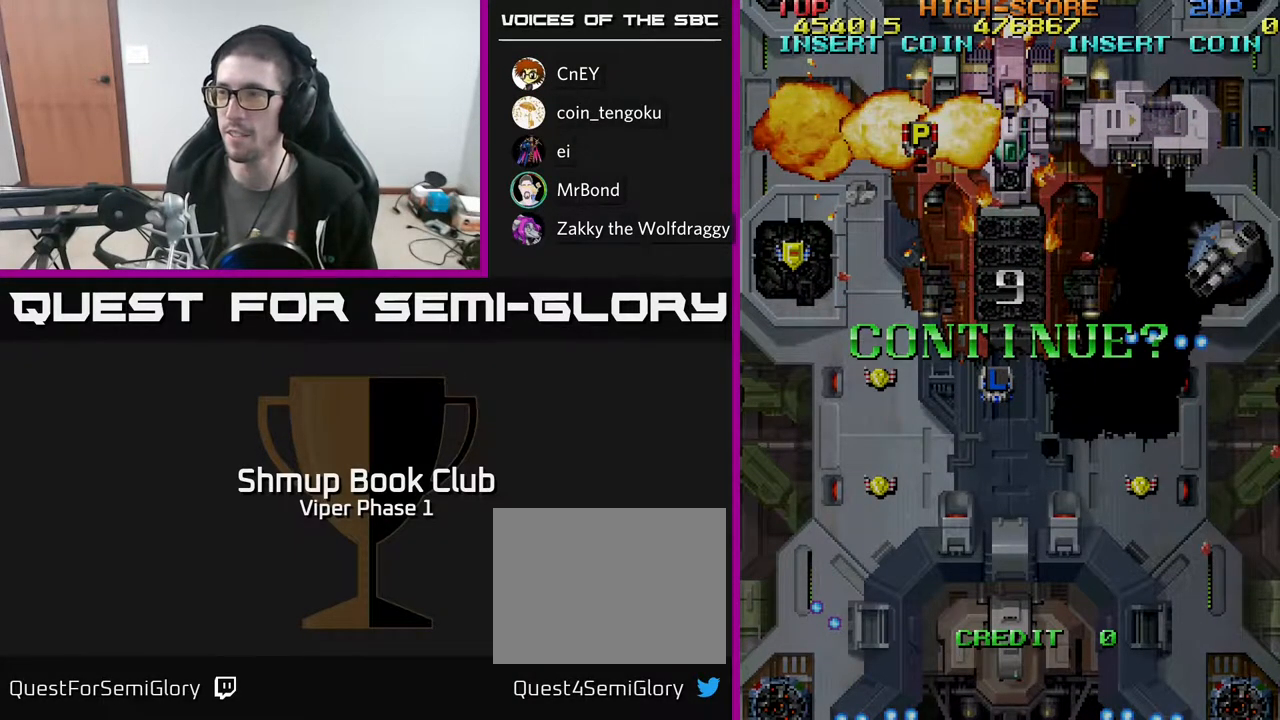
{"buttons": ["A"], "left_stick": "center", "events": [[33, "A", "up"], [117, "X", "up"], [283, "A", "down"], [400, "A", "up"], [483, "A", "down"]]}
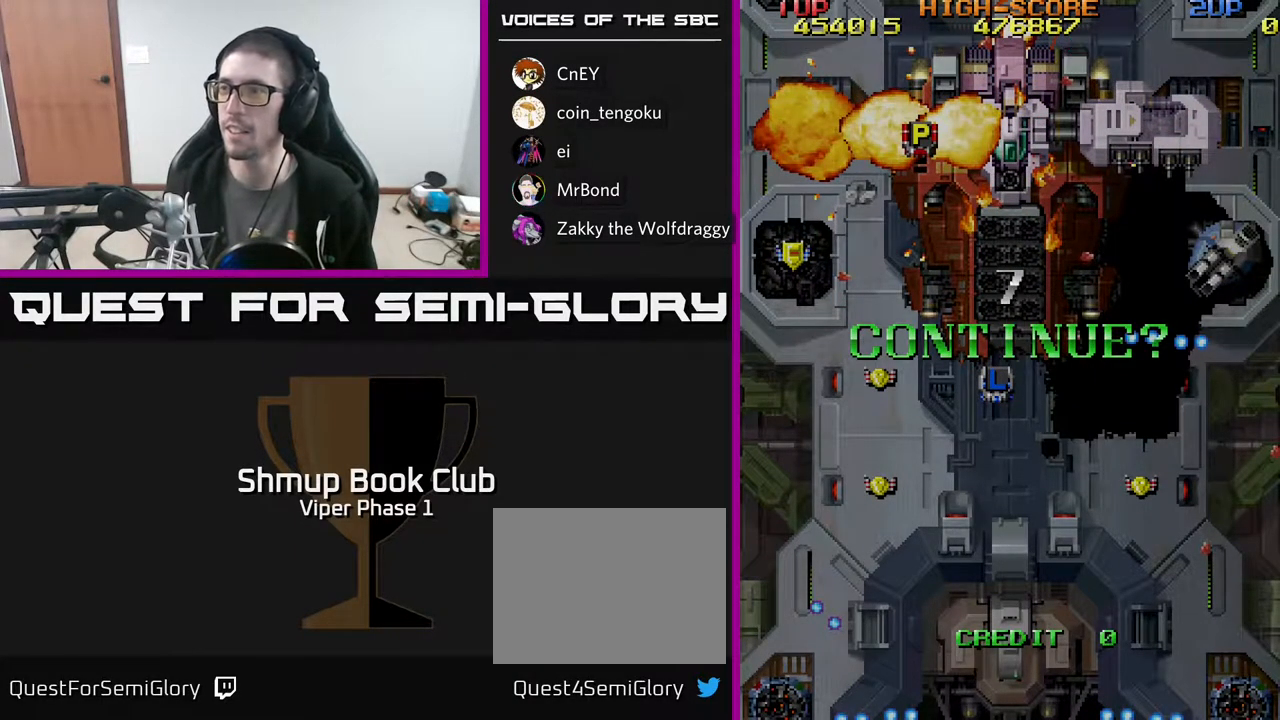
{"buttons": ["A"], "left_stick": "center", "events": [[83, "A", "up"], [167, "A", "down"], [183, "X", "down"], [250, "X", "up"], [283, "A", "up"], [317, "A", "down"], [333, "X", "down"], [350, "A", "up"], [483, "X", "up"], [500, "A", "down"]]}
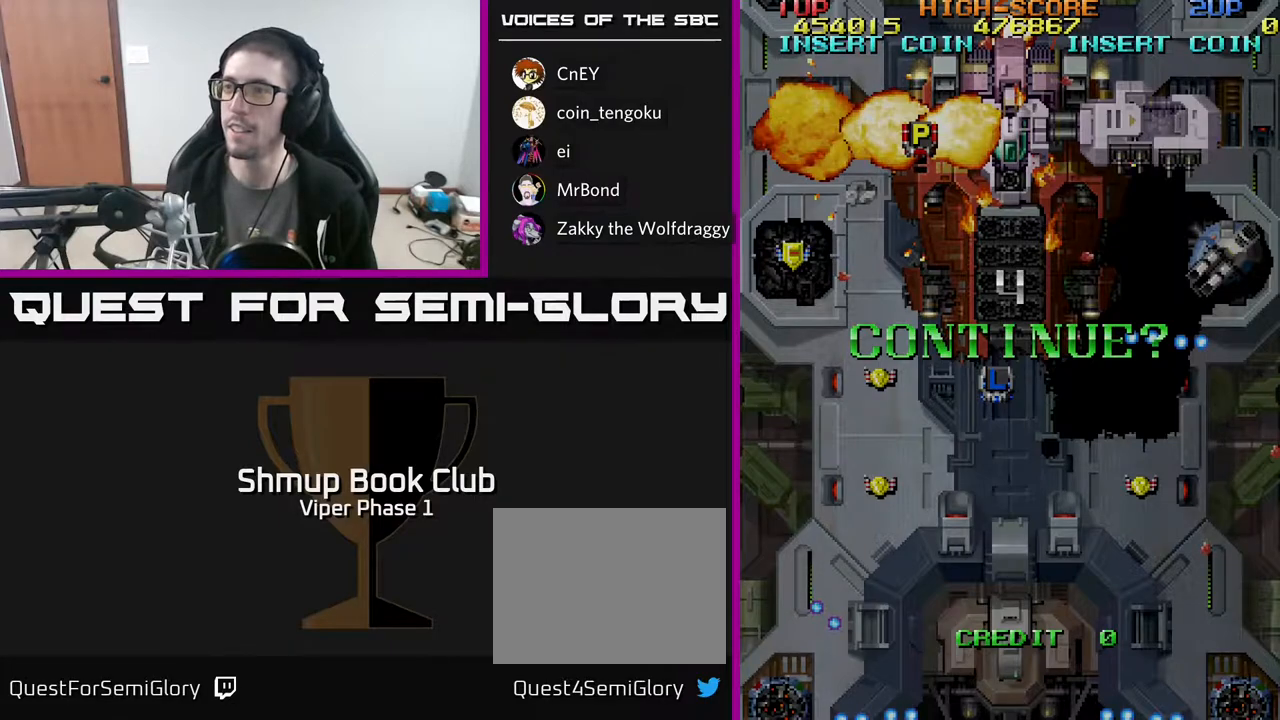
{"buttons": ["X"], "left_stick": "center", "events": [[50, "X", "down"], [83, "A", "up"], [133, "A", "down"], [167, "X", "up"], [250, "A", "up"], [250, "X", "down"], [383, "A", "down"], [383, "X", "up"], [467, "A", "up"], [467, "X", "down"]]}
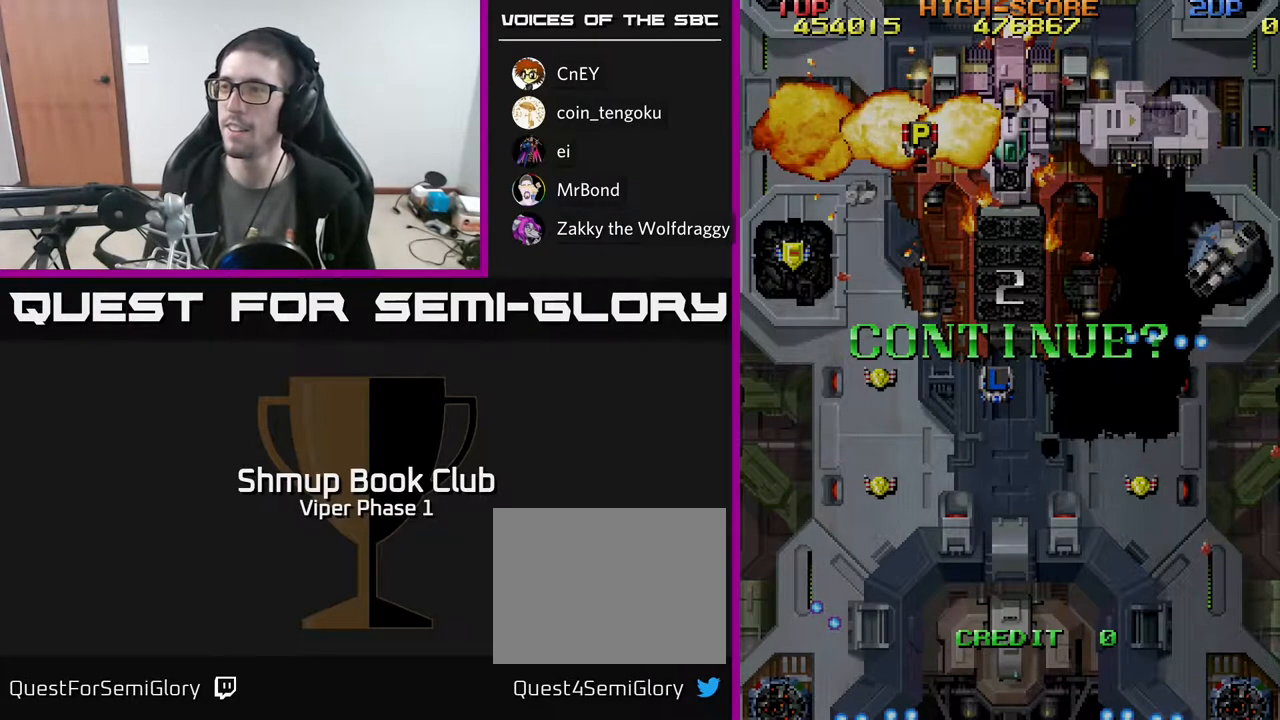
{"buttons": [], "left_stick": "center", "events": [[67, "A", "down"], [67, "X", "up"], [150, "X", "down"], [167, "A", "up"], [300, "A", "down"], [300, "X", "up"], [383, "A", "up"], [383, "X", "down"], [500, "X", "up"]]}
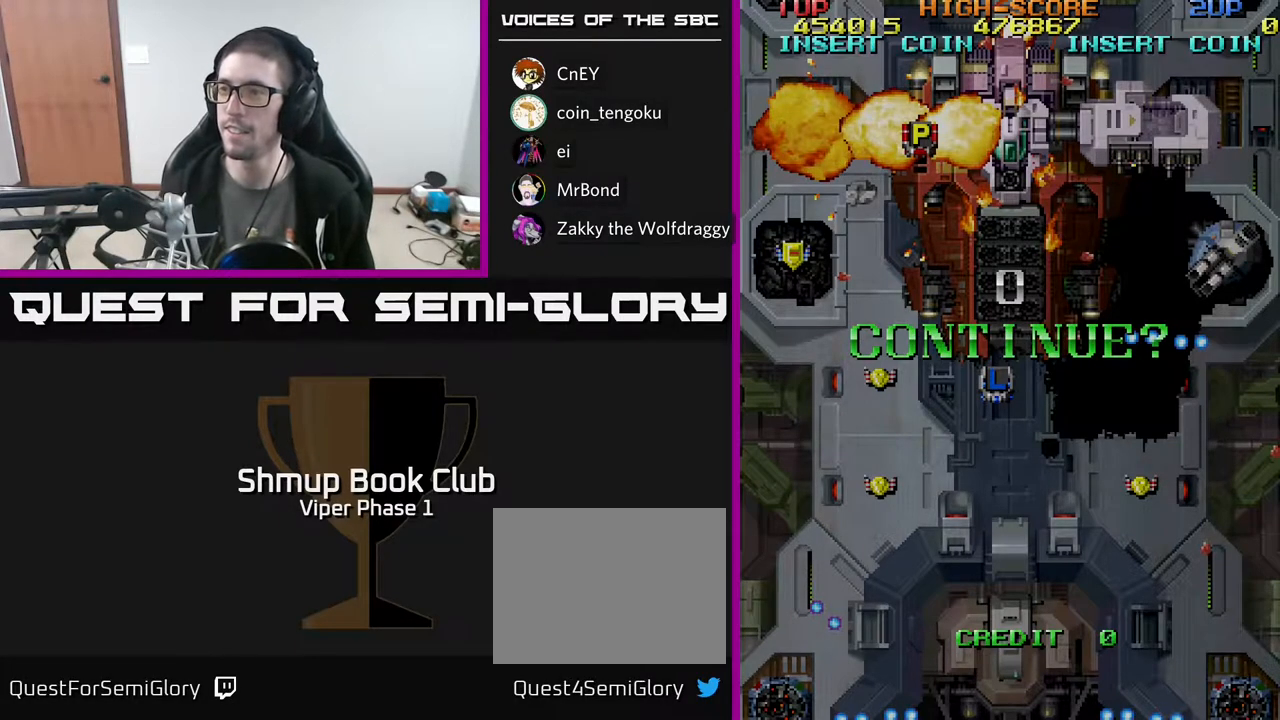
{"buttons": [], "left_stick": "center", "events": [[150, "A", "down"], [267, "A", "up"]]}
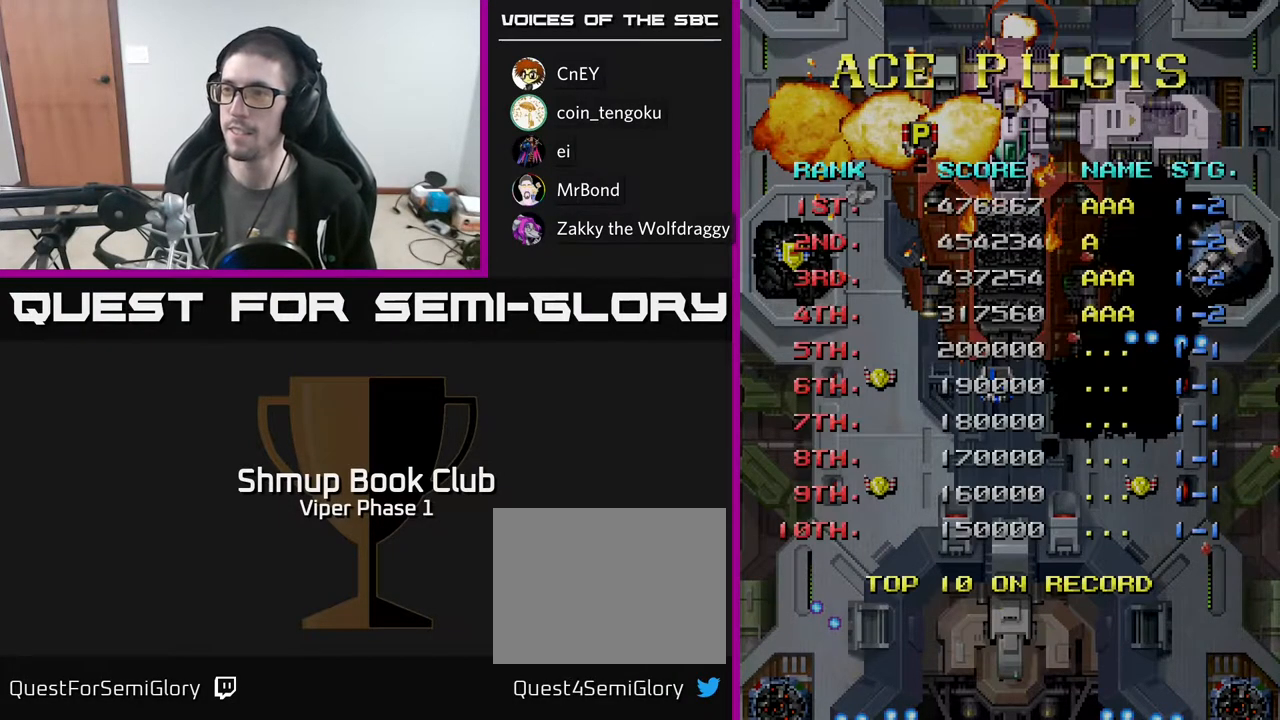
{"buttons": ["A"], "left_stick": "center", "events": [[417, "A", "down"]]}
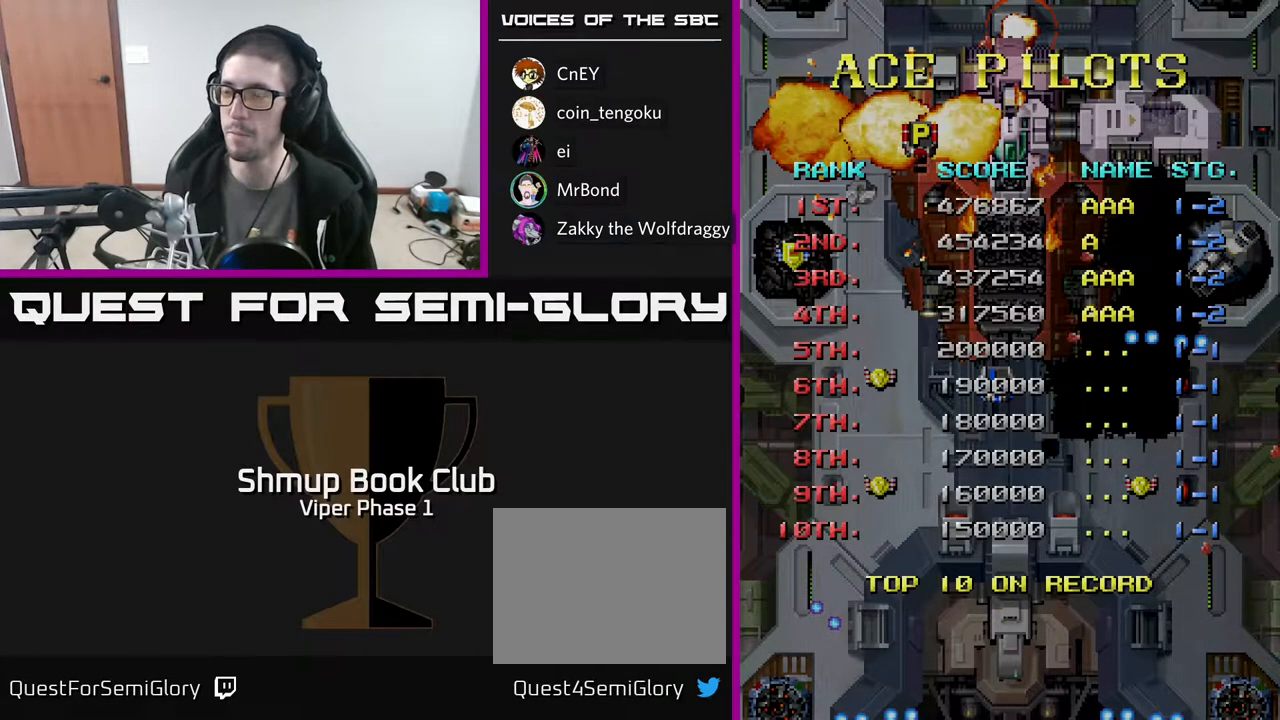
{"buttons": [], "left_stick": "center", "events": [[17, "A", "up"], [433, "A", "down"], [500, "A", "up"]]}
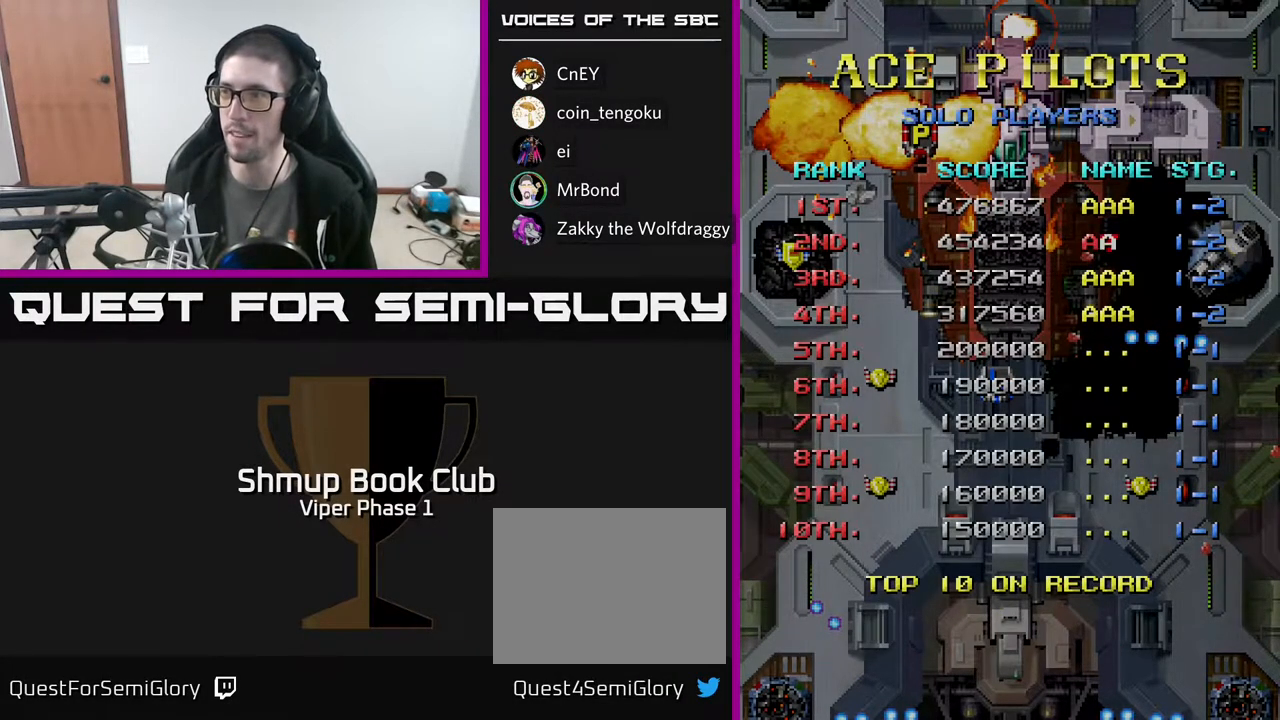
{"buttons": [], "left_stick": "center", "events": [[267, "A", "down"], [367, "A", "up"]]}
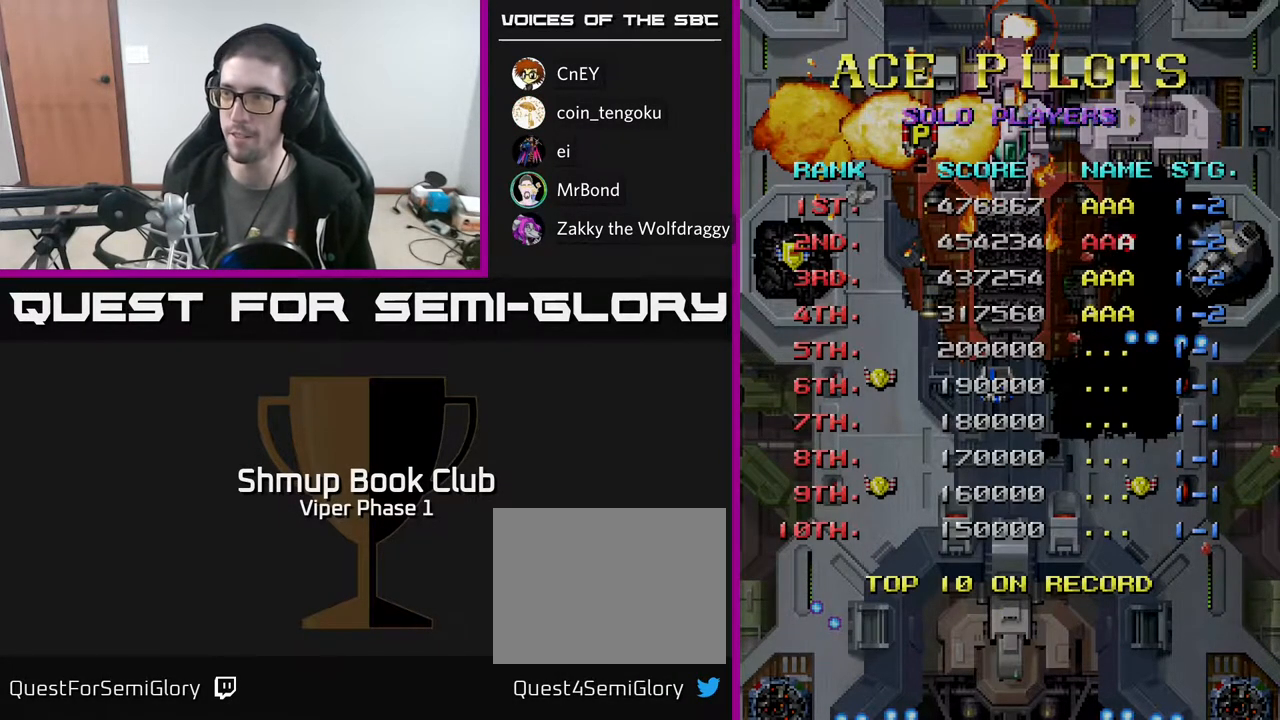
{"buttons": [], "left_stick": "center", "events": [[67, "A", "down"], [217, "A", "up"]]}
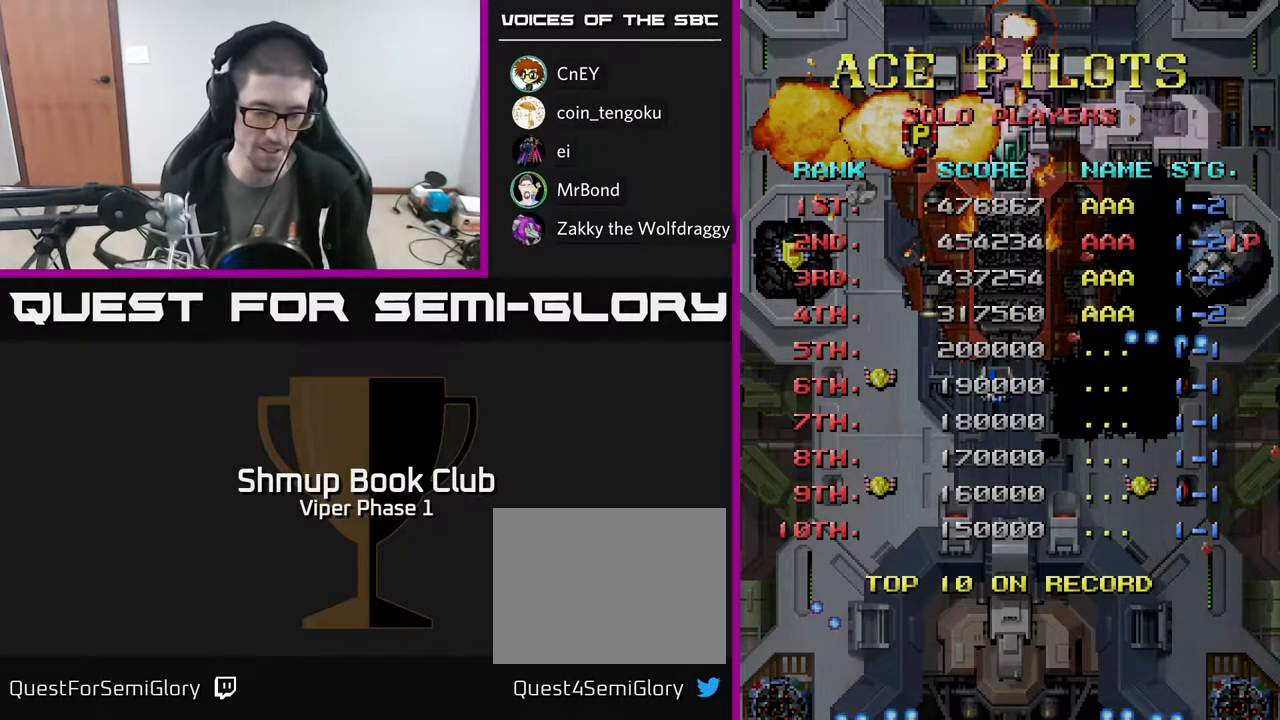
{"buttons": [], "left_stick": "center", "events": []}
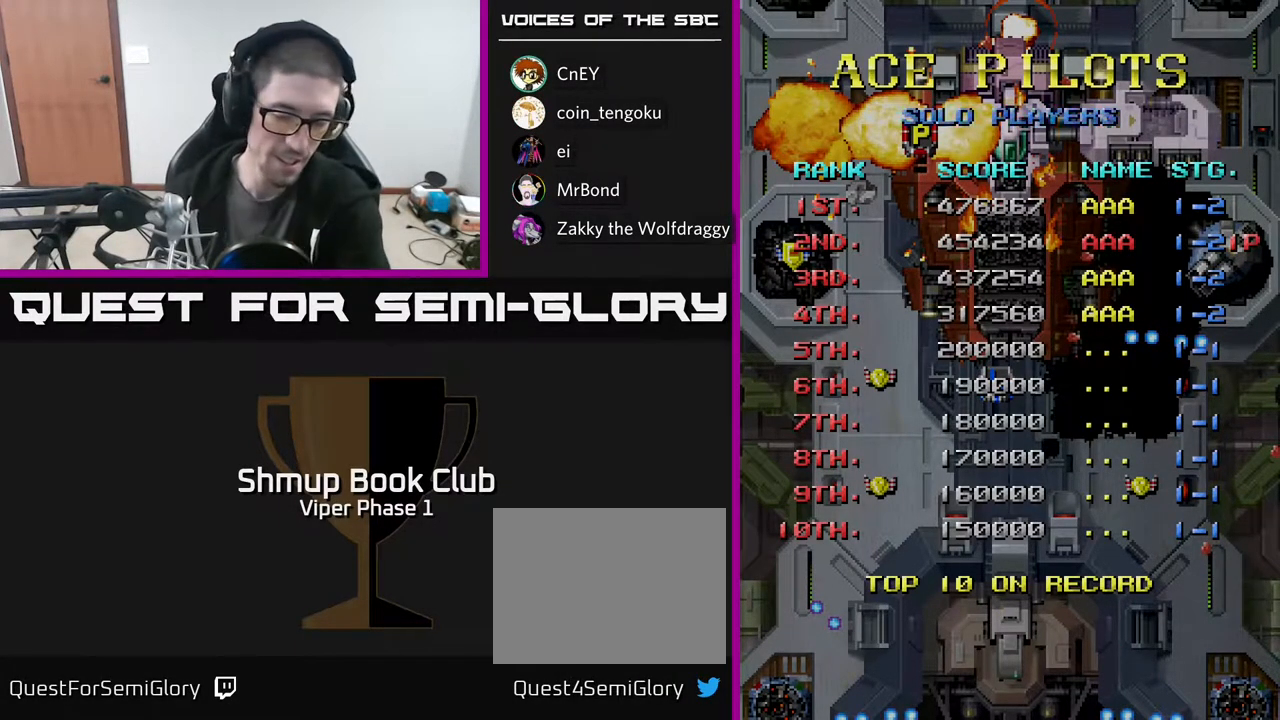
{"buttons": [], "left_stick": "center", "events": []}
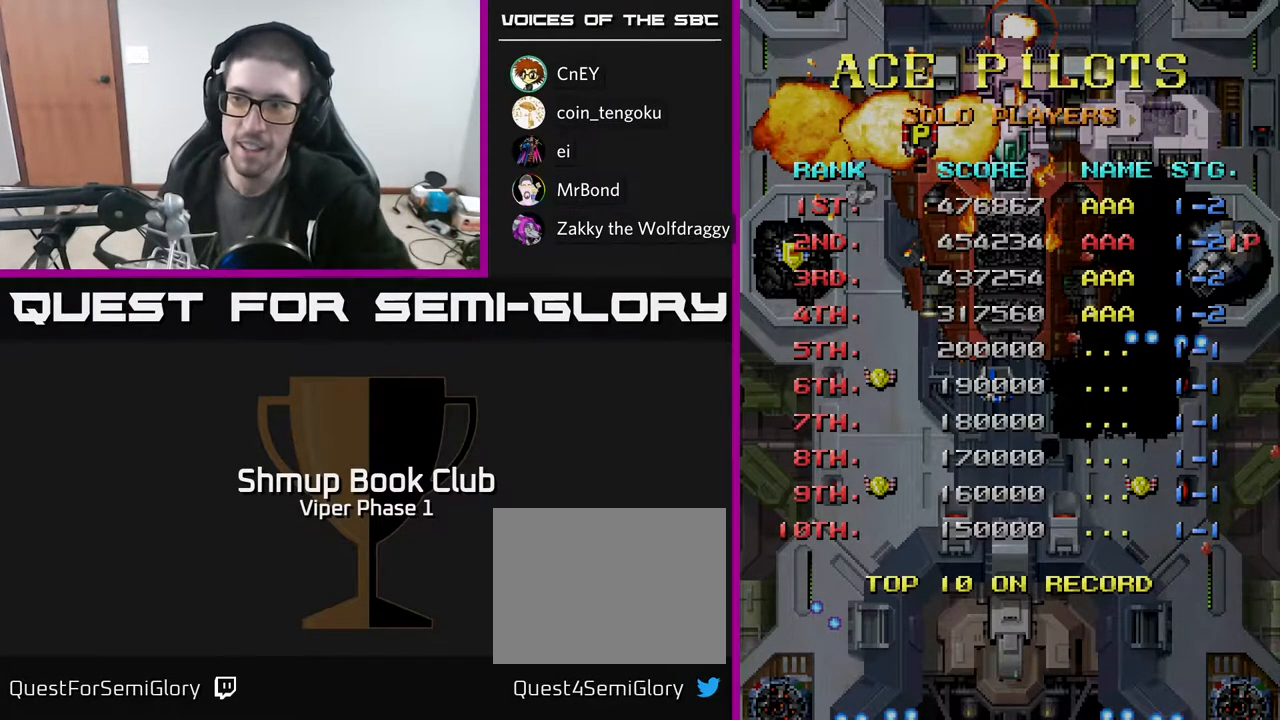
{"buttons": [], "left_stick": "center", "events": []}
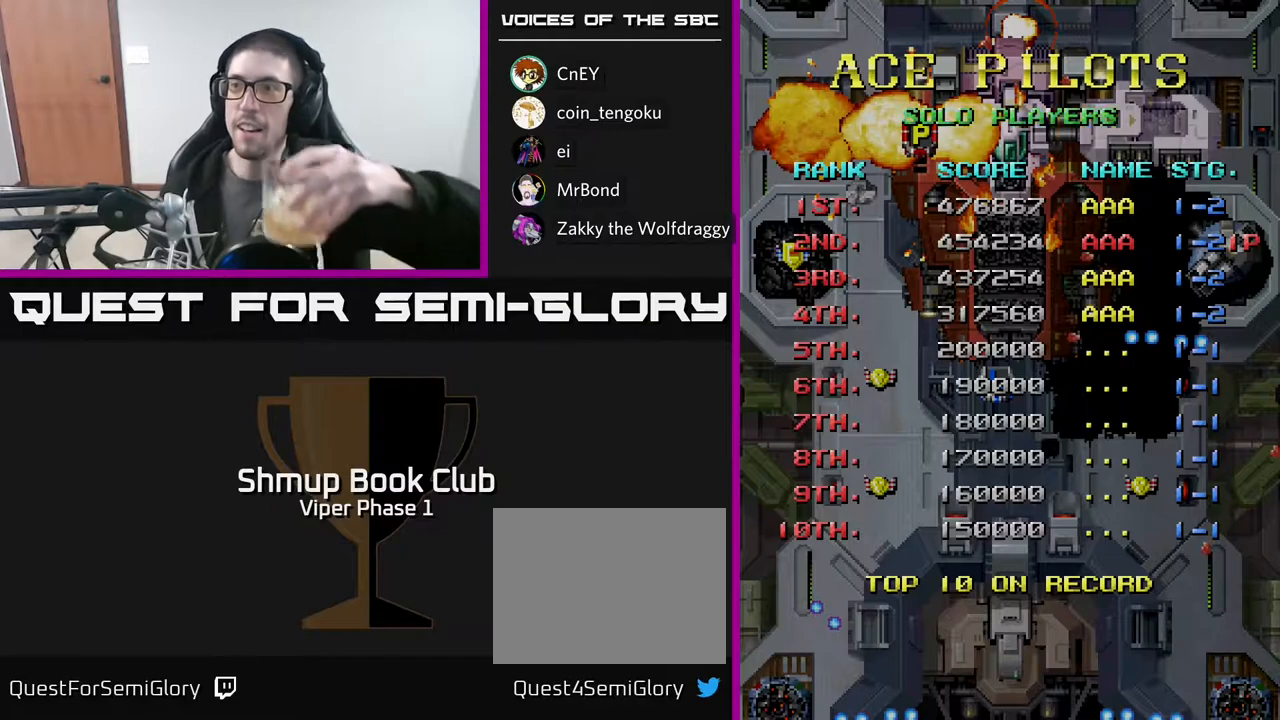
{"buttons": ["A"], "left_stick": "center", "events": [[433, "A", "down"]]}
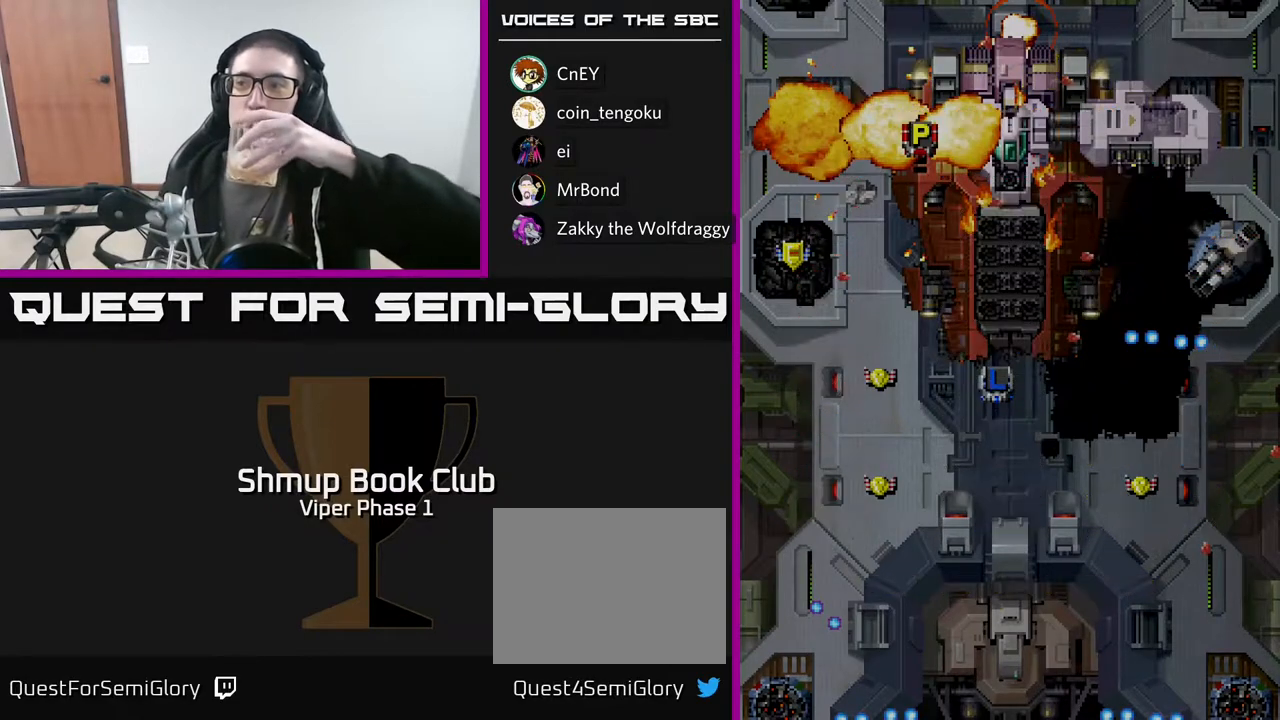
{"buttons": [], "left_stick": "center", "events": [[50, "A", "up"]]}